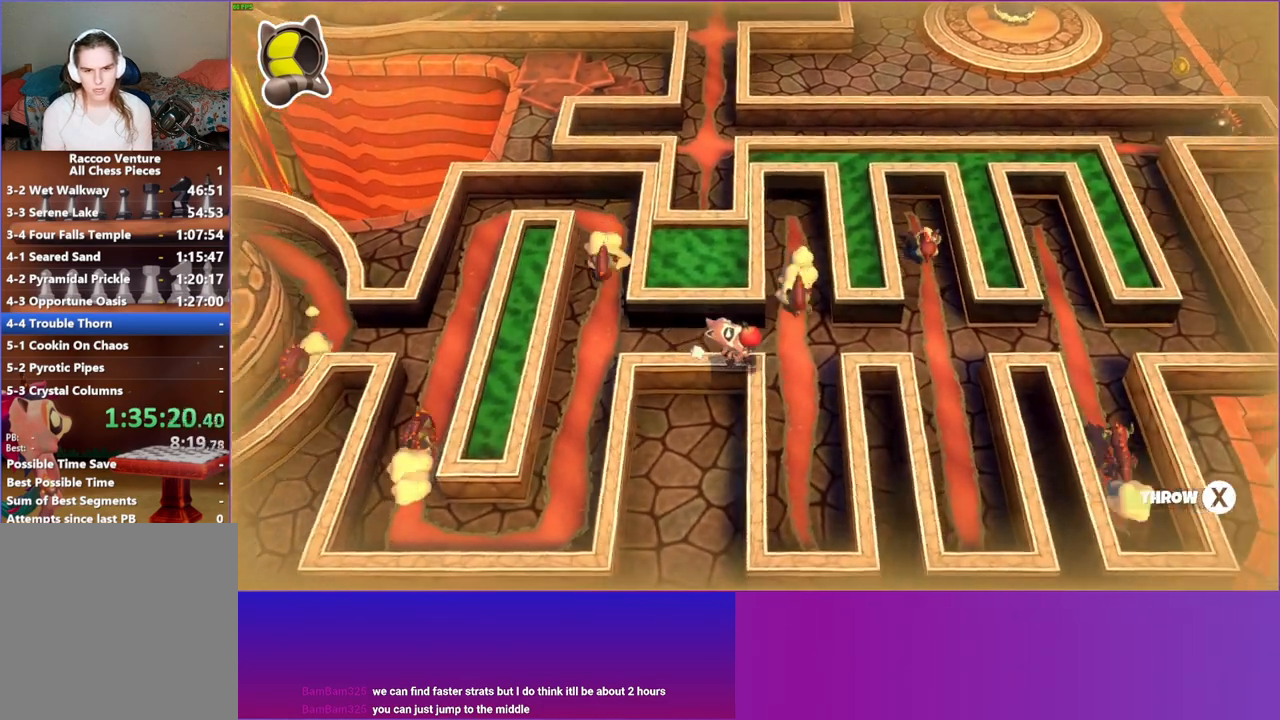
Gameplay with a controller (Xbox layout); each line is a JSON object with the inputs held at the frame after it. "events" lists button and stick changes between this image and that frame as [ms after this image, input, new state], when the widget could be followed in between. Not read: L3 R3.
{"buttons": ["DPAD_DOWN"], "left_stick": "center", "right_stick": "center", "events": [[283, "DPAD_DOWN", "down"]]}
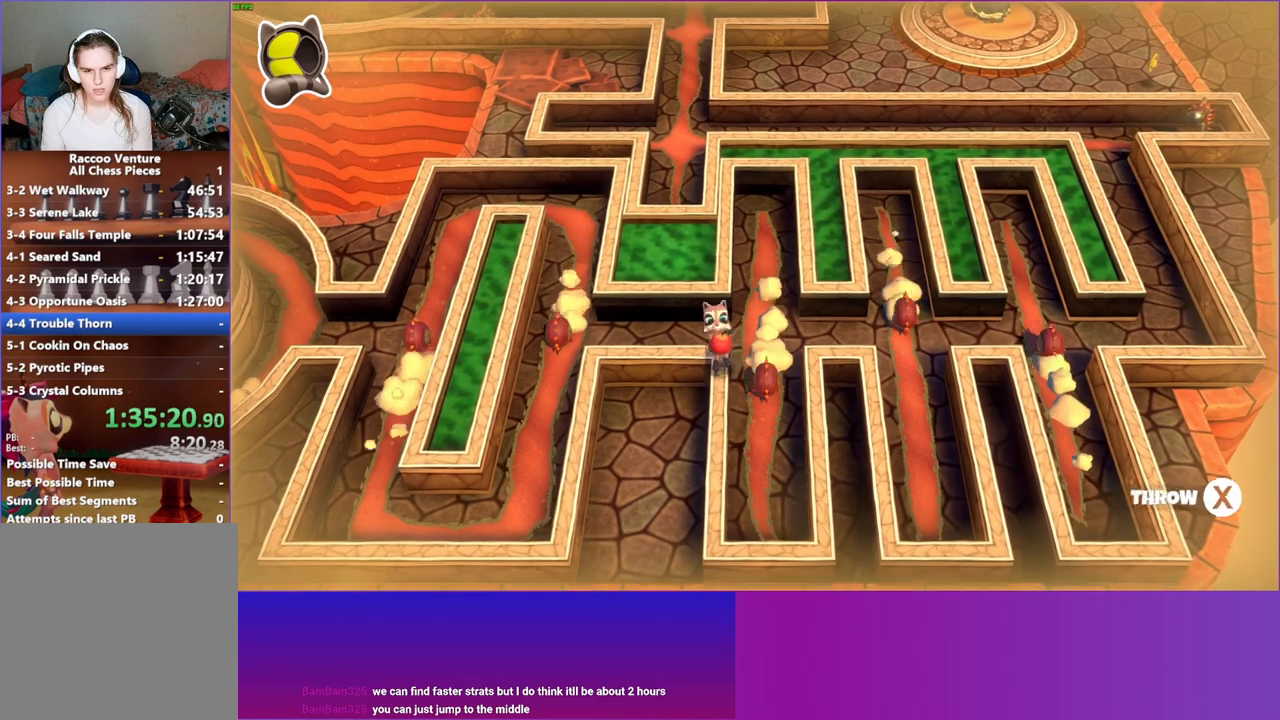
{"buttons": ["DPAD_DOWN"], "left_stick": "center", "right_stick": "center", "events": []}
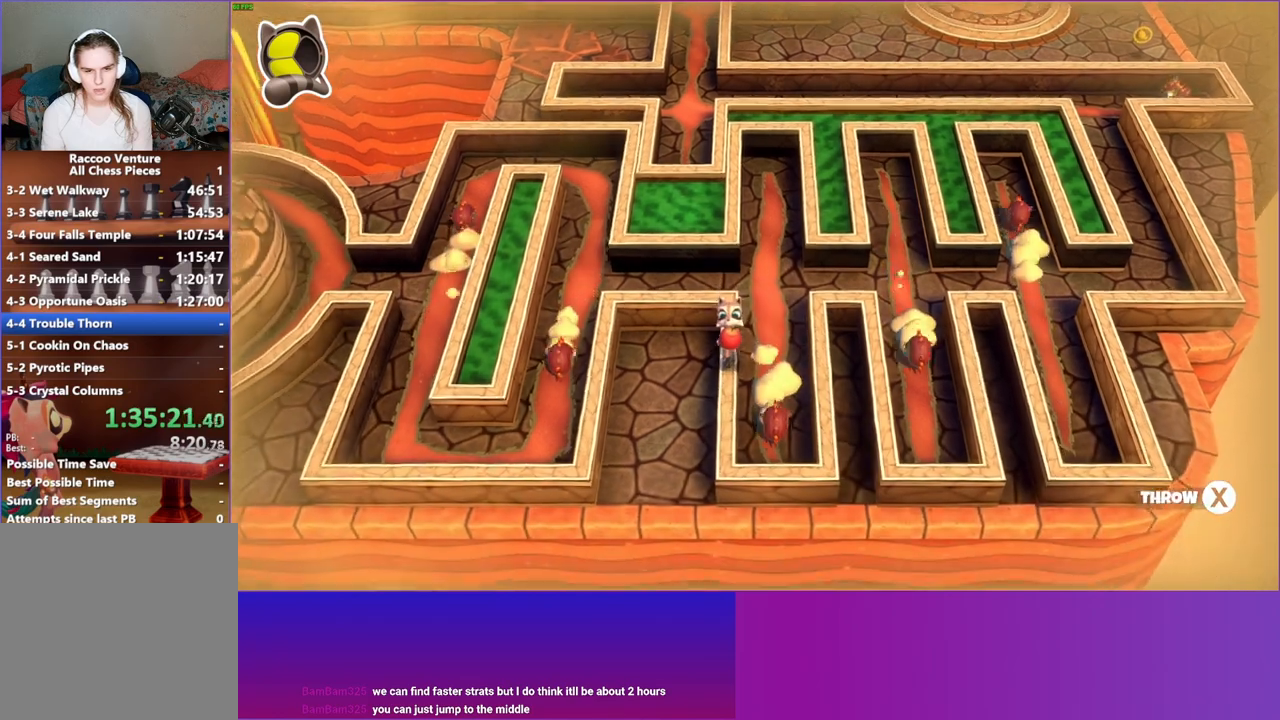
{"buttons": [], "left_stick": "center", "right_stick": "center", "events": [[450, "DPAD_DOWN", "up"]]}
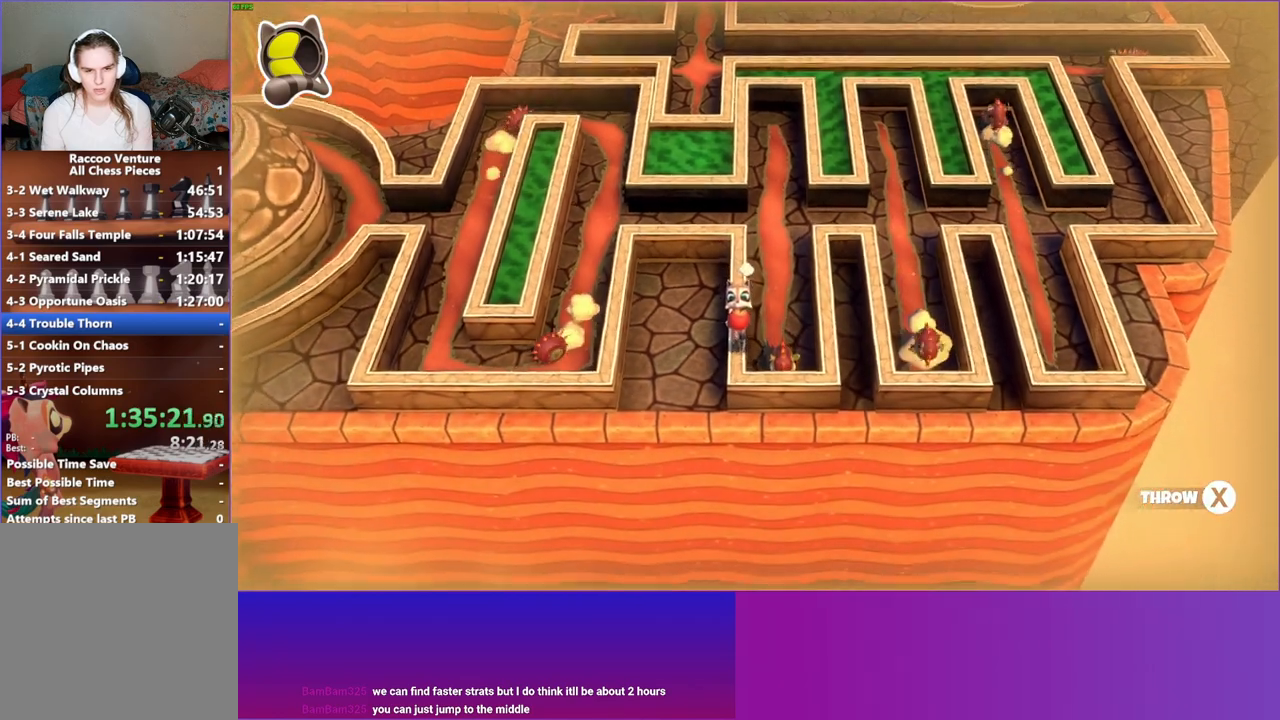
{"buttons": [], "left_stick": "center", "right_stick": "center", "events": [[283, "DPAD_DOWN", "down"], [350, "DPAD_DOWN", "up"]]}
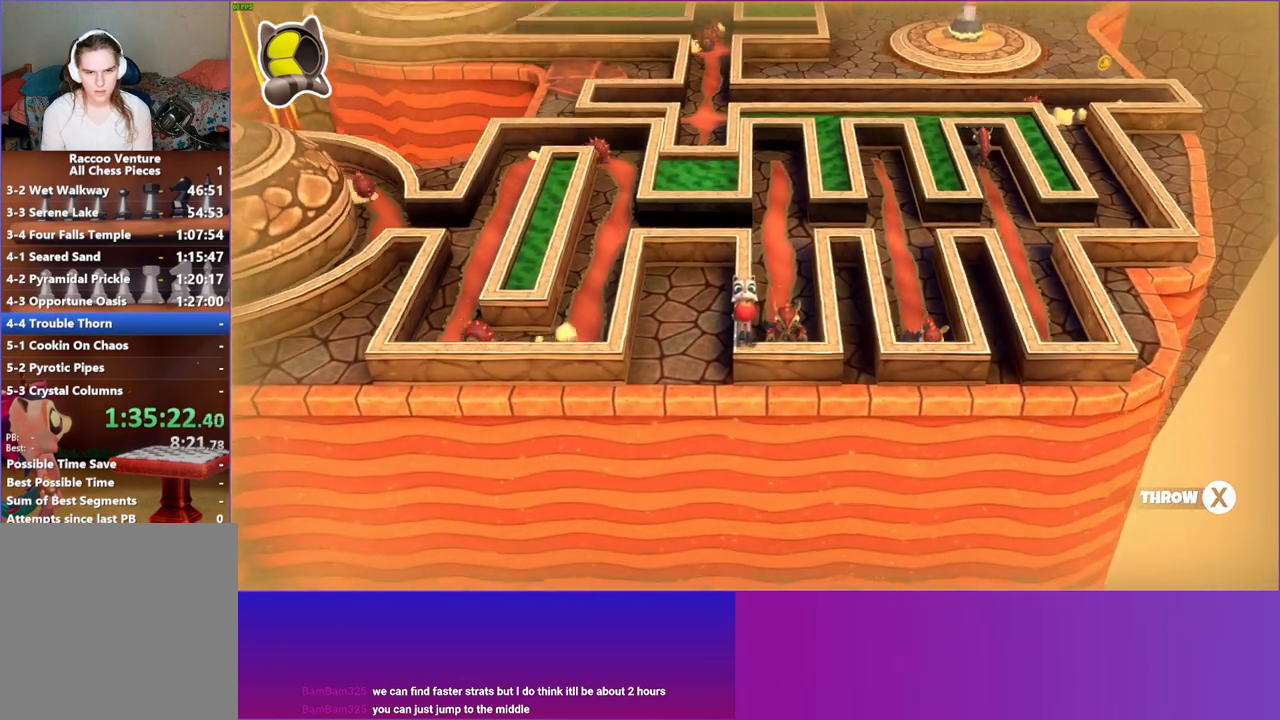
{"buttons": ["DPAD_RIGHT"], "left_stick": "center", "right_stick": "center", "events": [[50, "DPAD_RIGHT", "down"]]}
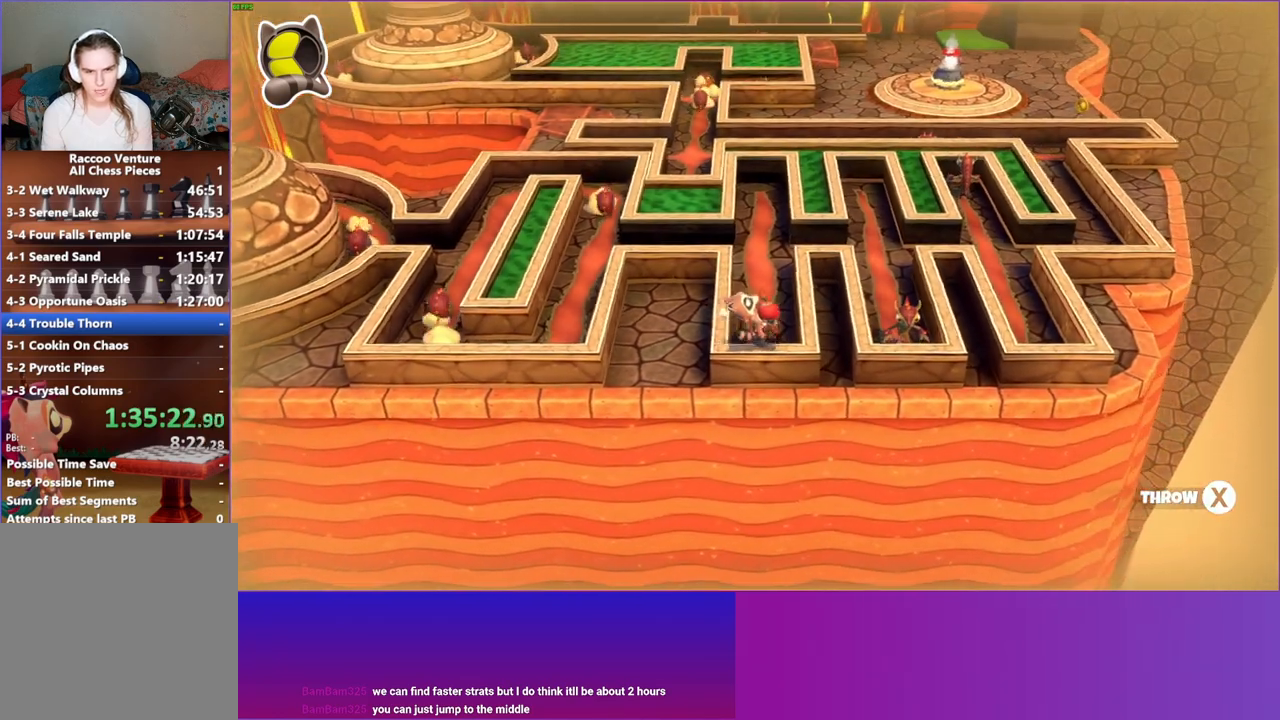
{"buttons": ["DPAD_RIGHT"], "left_stick": "center", "right_stick": "center", "events": []}
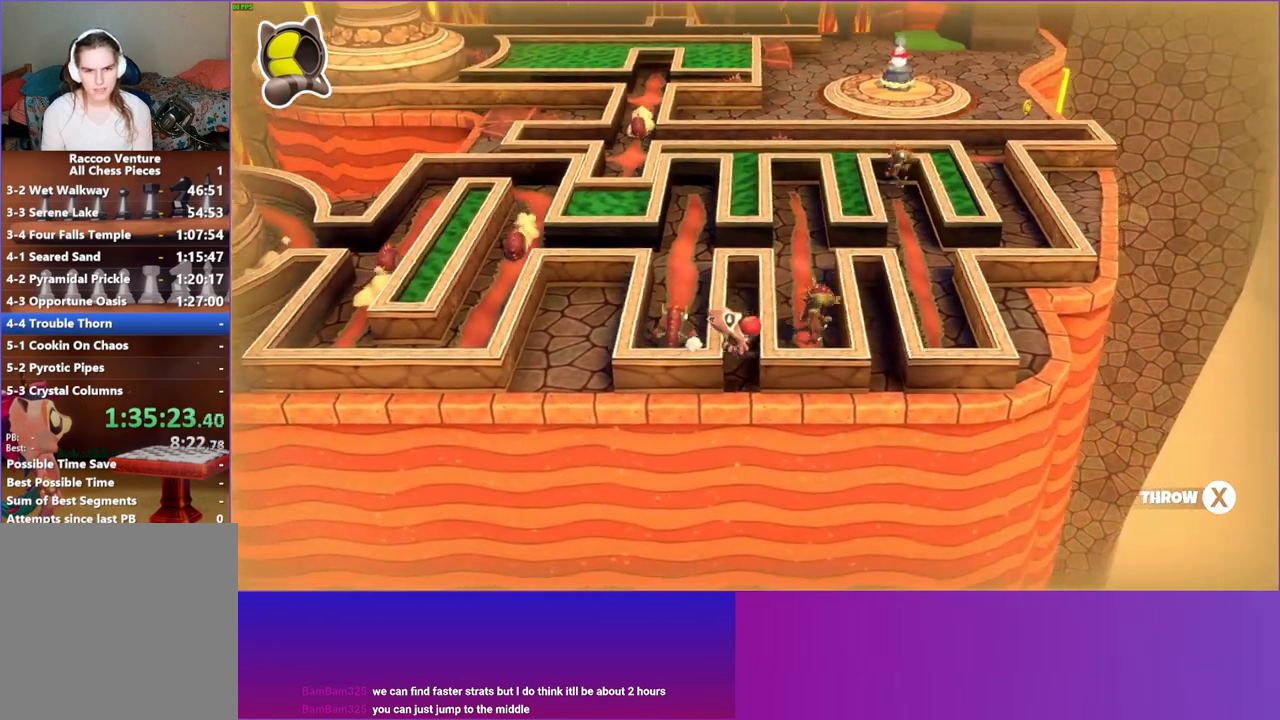
{"buttons": ["DPAD_RIGHT"], "left_stick": "center", "right_stick": "center", "events": []}
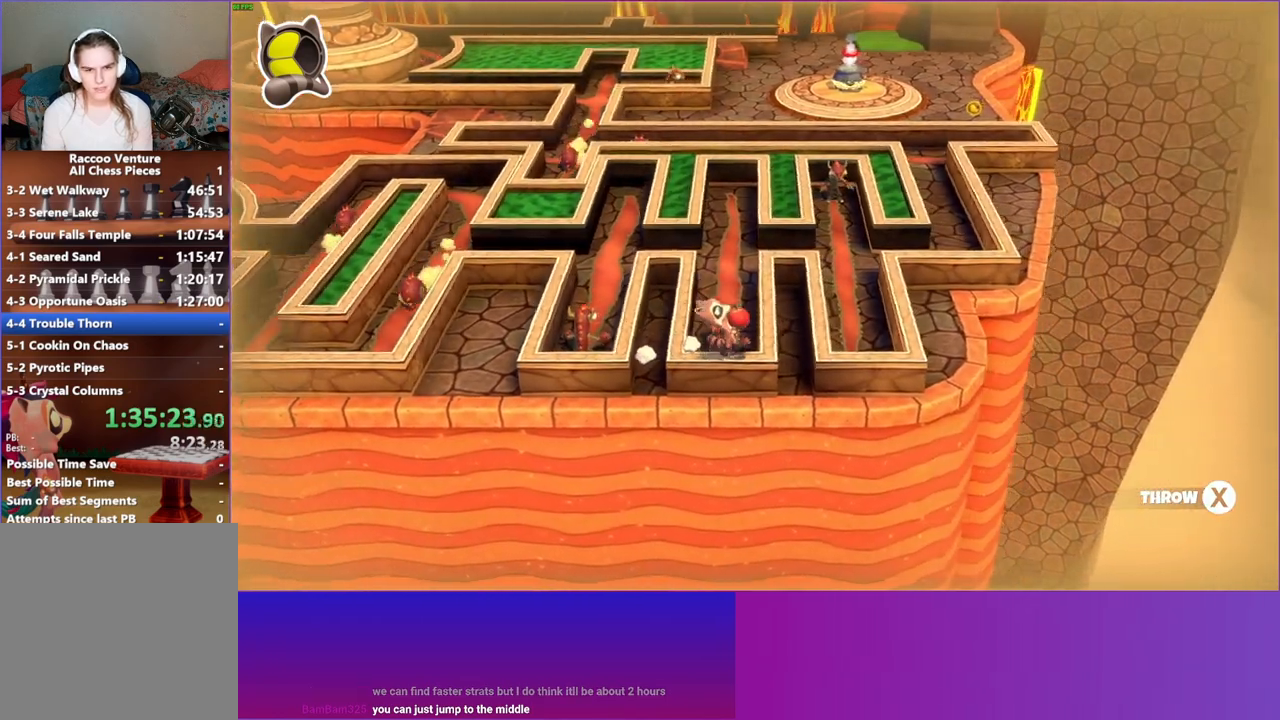
{"buttons": ["DPAD_RIGHT"], "left_stick": "center", "right_stick": "center", "events": []}
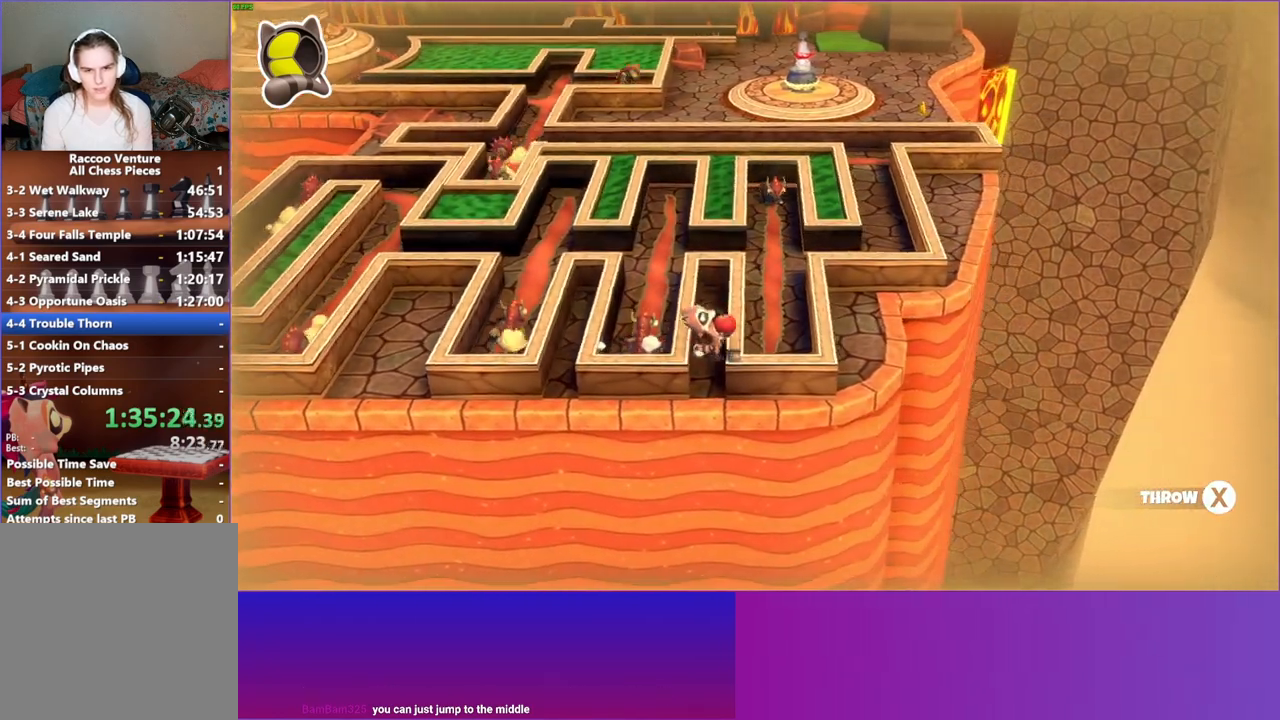
{"buttons": [], "left_stick": "center", "right_stick": "center", "events": [[417, "DPAD_RIGHT", "up"]]}
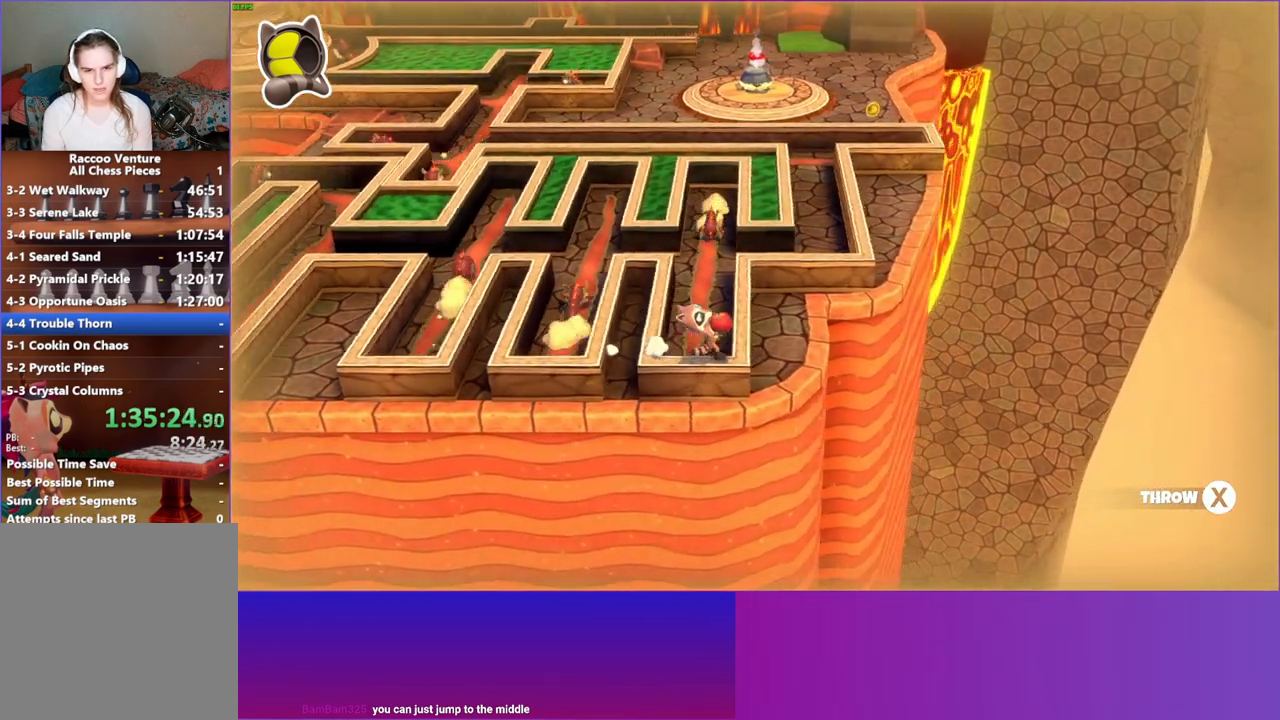
{"buttons": ["DPAD_UP"], "left_stick": "center", "right_stick": "center", "events": [[233, "DPAD_UP", "down"]]}
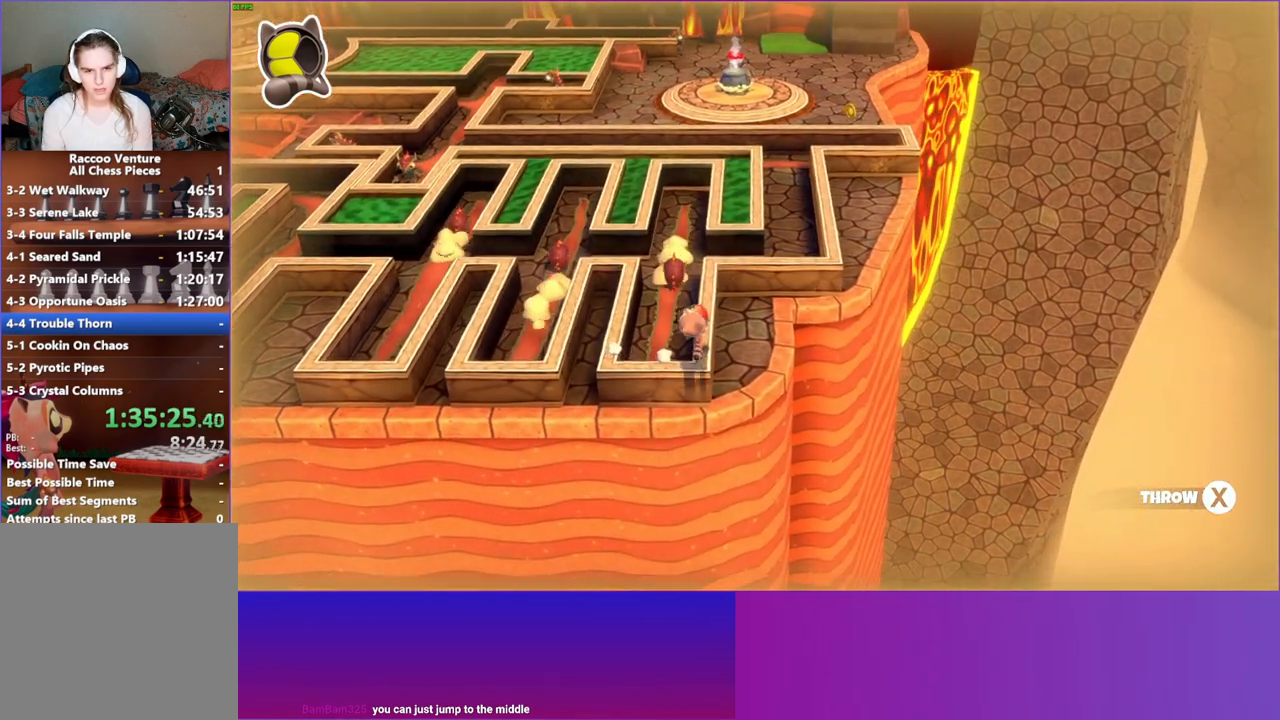
{"buttons": ["DPAD_UP"], "left_stick": "center", "right_stick": "center", "events": []}
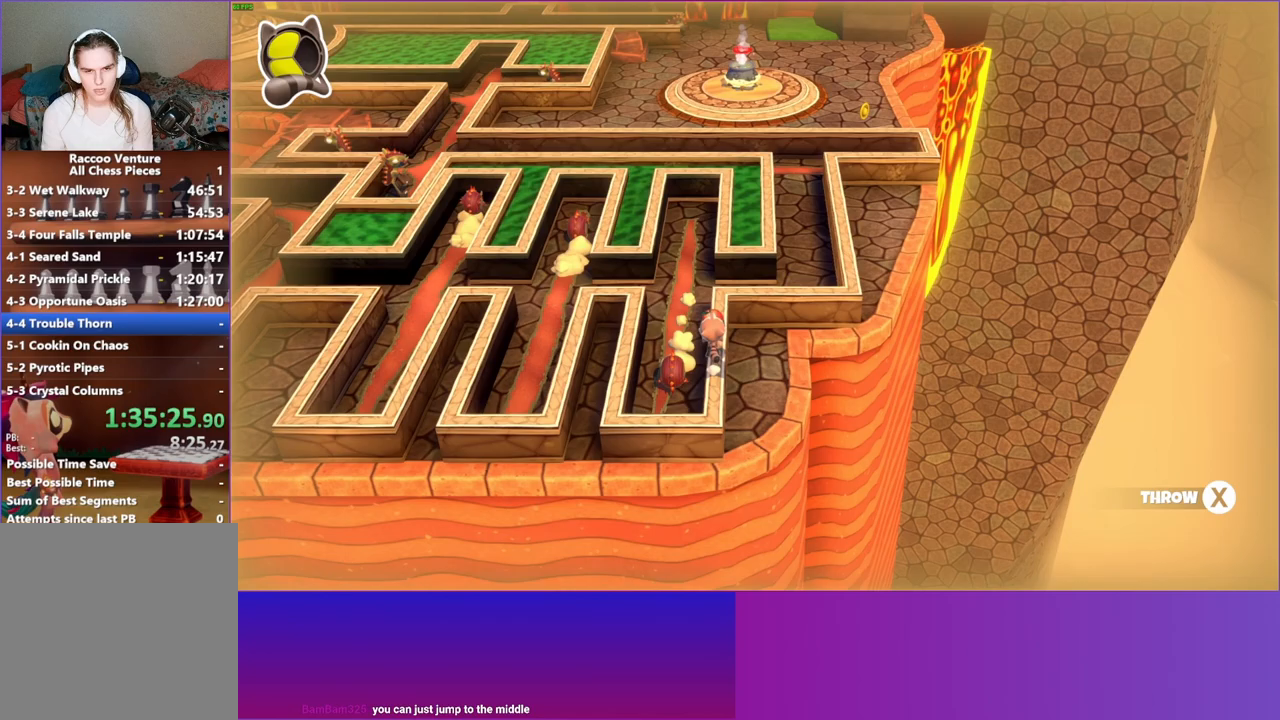
{"buttons": [], "left_stick": "center", "right_stick": "center", "events": [[483, "DPAD_UP", "up"]]}
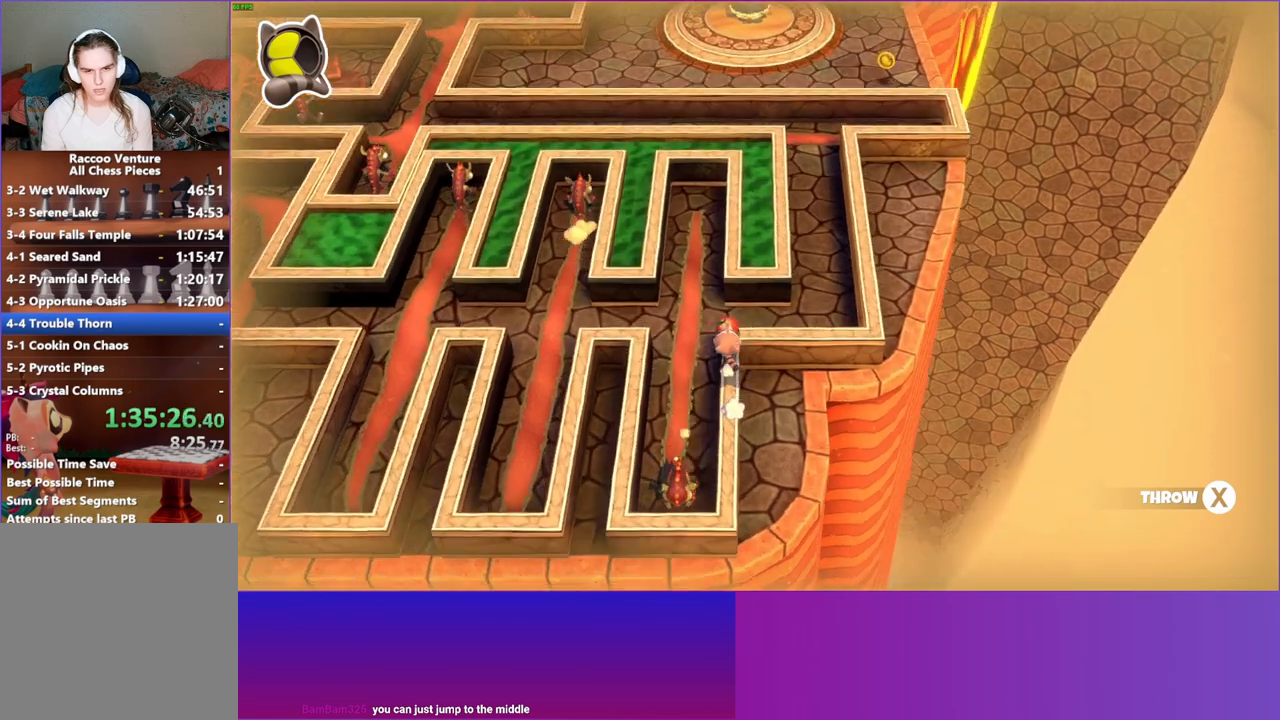
{"buttons": ["DPAD_RIGHT"], "left_stick": "center", "right_stick": "center", "events": [[100, "DPAD_RIGHT", "down"]]}
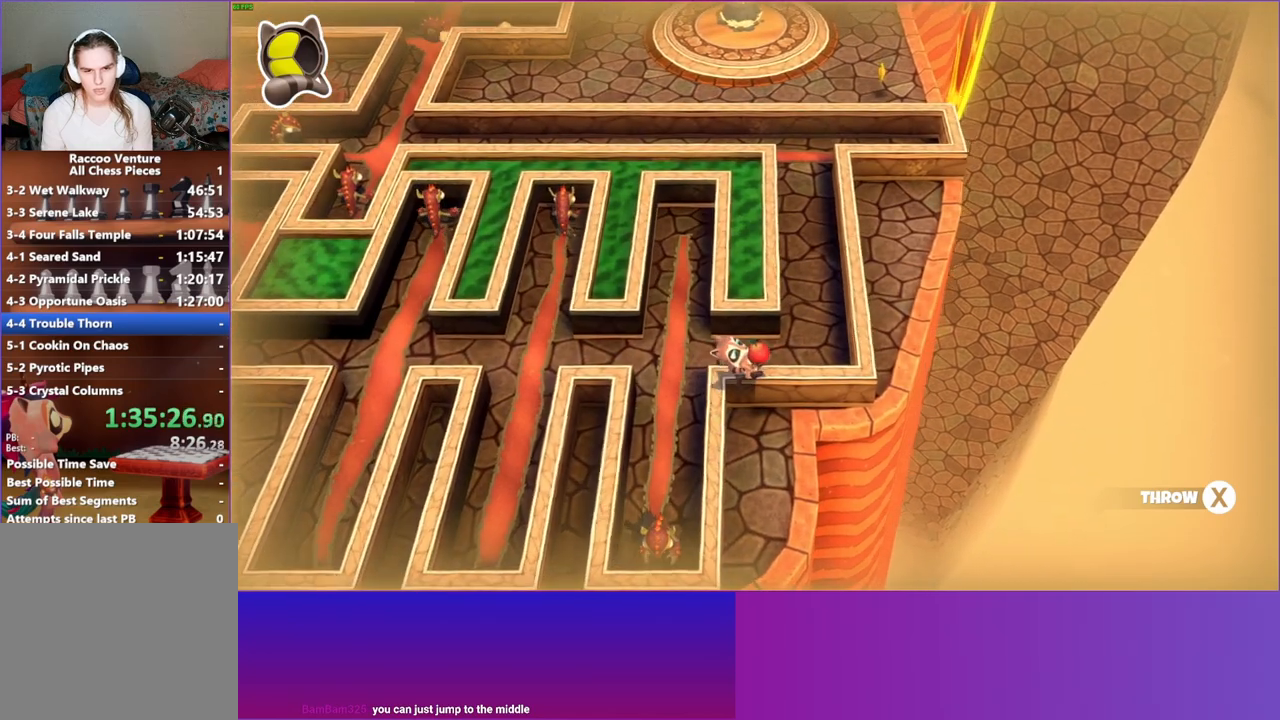
{"buttons": ["DPAD_RIGHT"], "left_stick": "center", "right_stick": "center", "events": []}
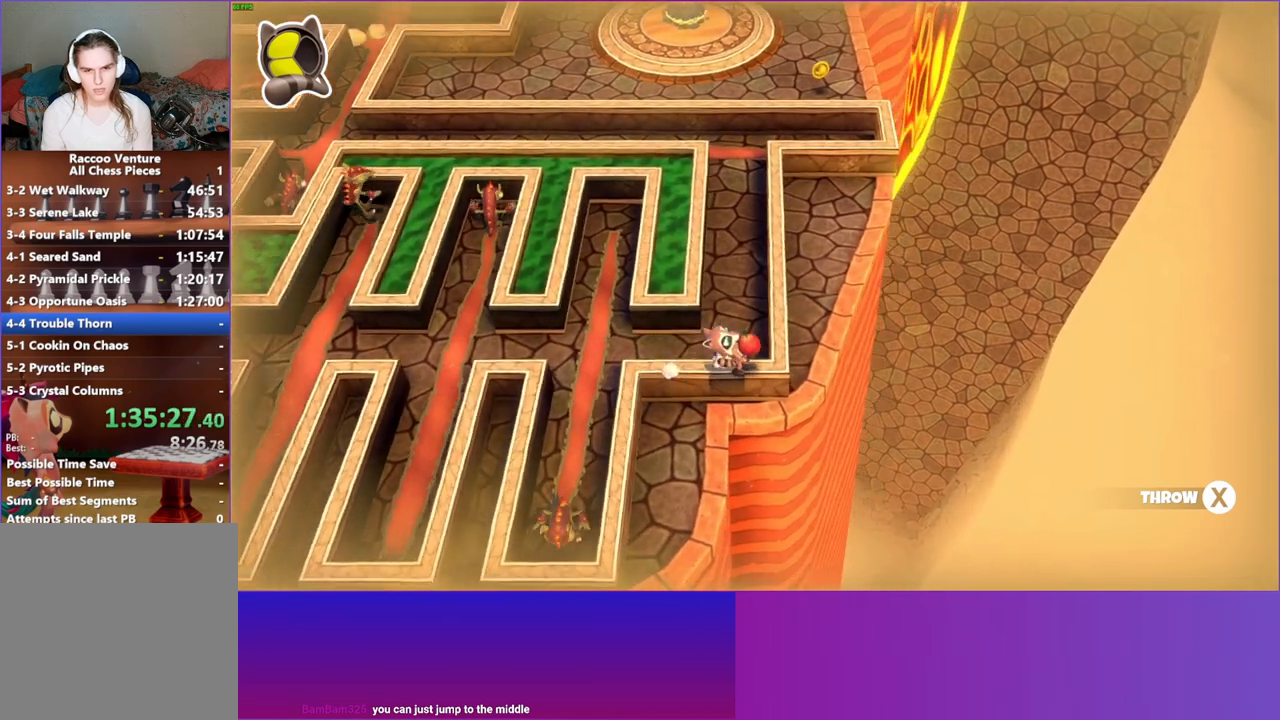
{"buttons": ["DPAD_UP"], "left_stick": "center", "right_stick": "center", "events": [[50, "DPAD_RIGHT", "up"], [283, "DPAD_UP", "down"]]}
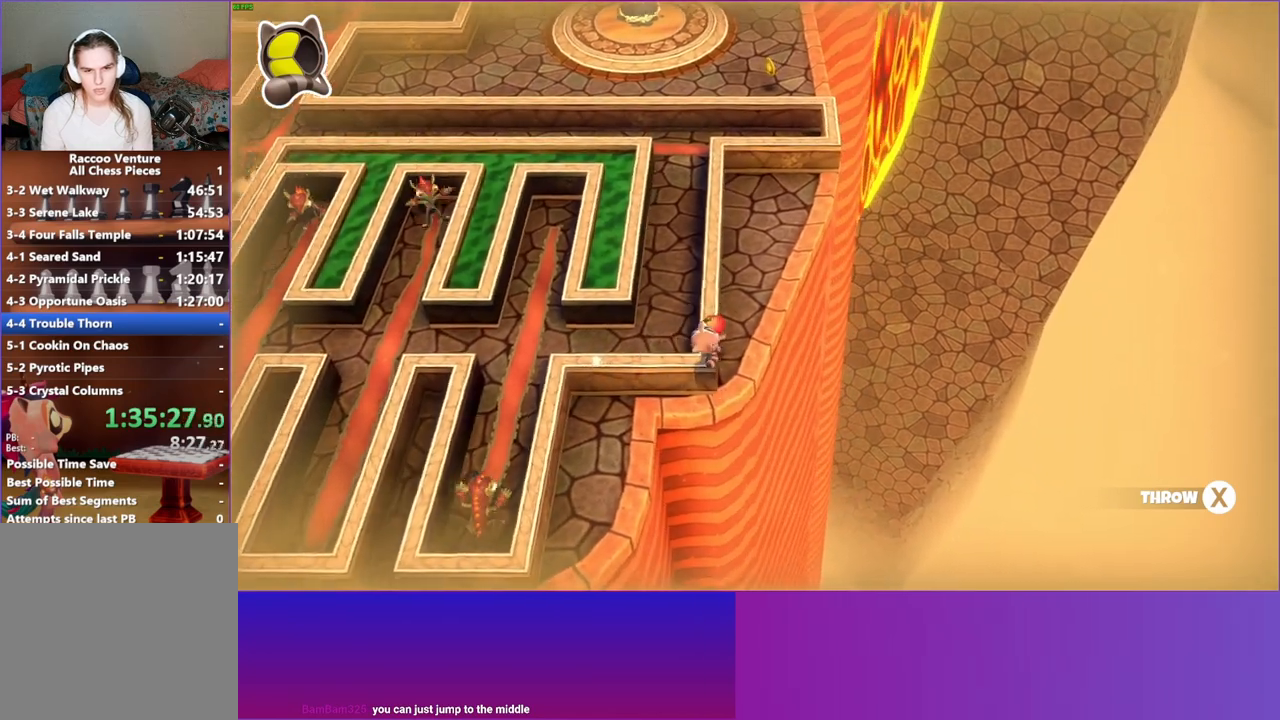
{"buttons": ["DPAD_UP"], "left_stick": "center", "right_stick": "center", "events": []}
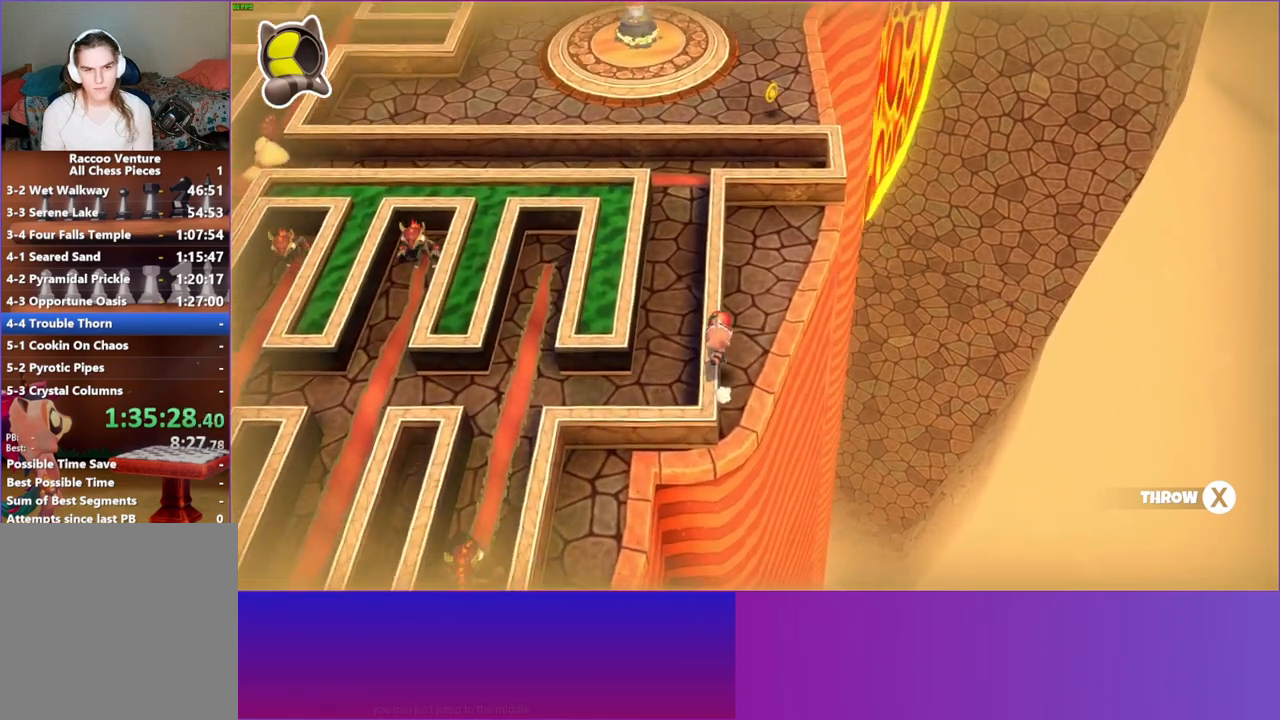
{"buttons": ["DPAD_UP"], "left_stick": "center", "right_stick": "center", "events": []}
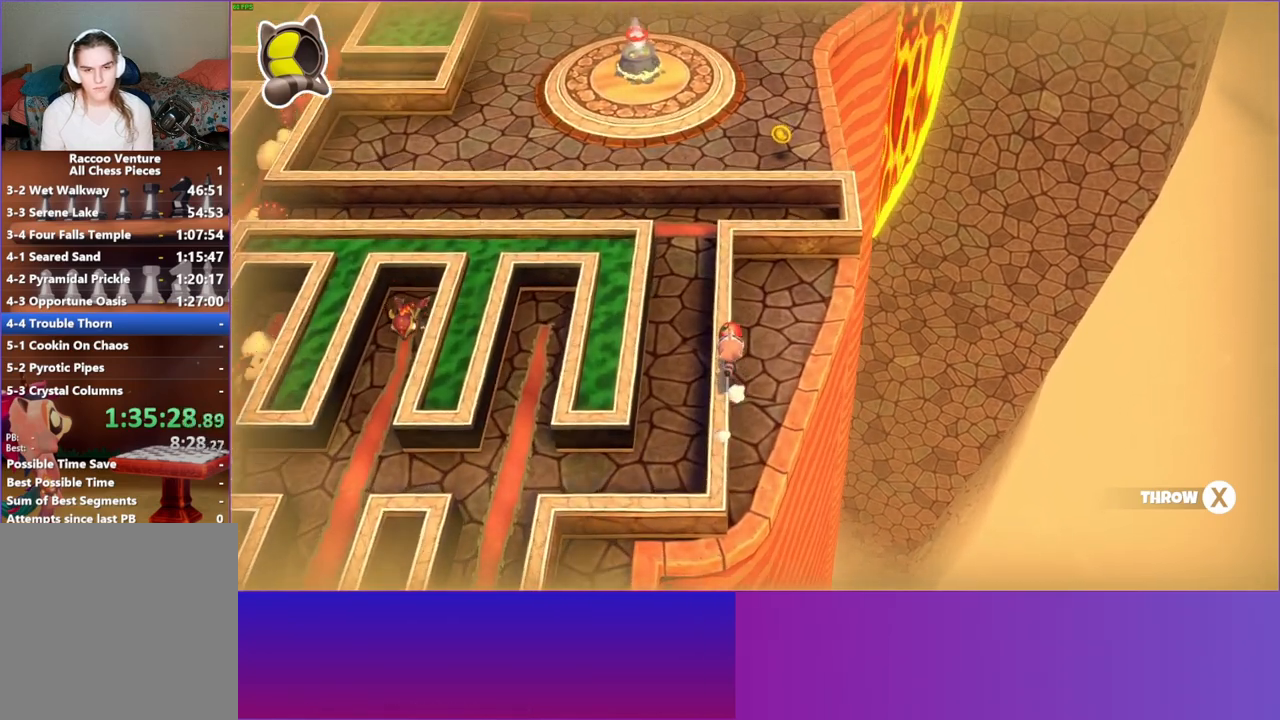
{"buttons": ["DPAD_UP"], "left_stick": "center", "right_stick": "center", "events": [[367, "DPAD_LEFT", "down"], [500, "DPAD_LEFT", "up"]]}
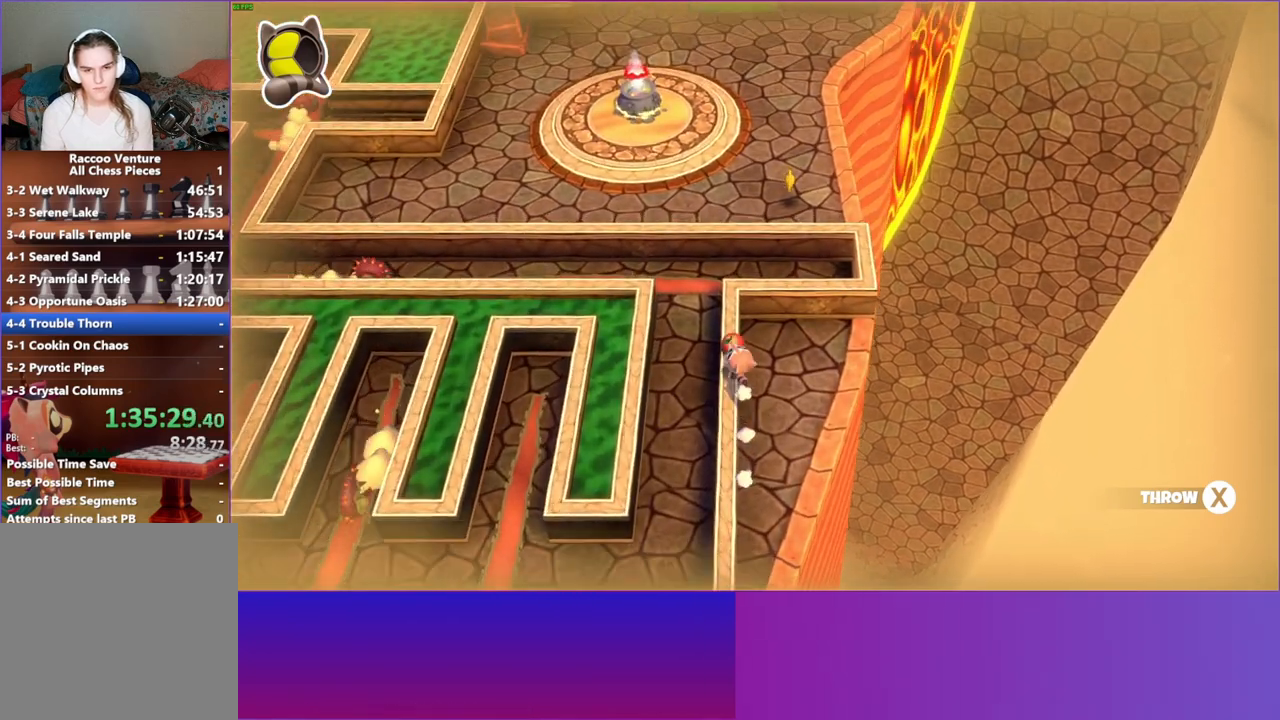
{"buttons": [], "left_stick": "center", "right_stick": "center", "events": [[467, "DPAD_UP", "up"]]}
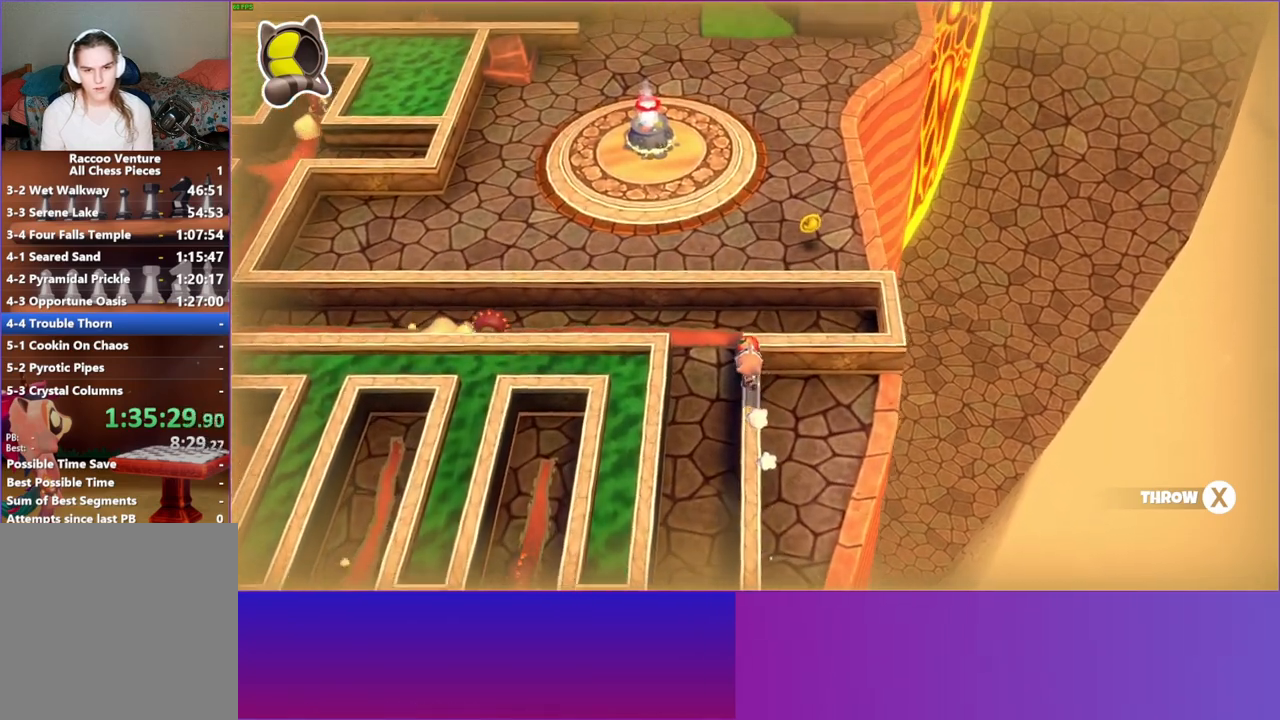
{"buttons": [], "left_stick": "center", "right_stick": "center", "events": [[167, "DPAD_UP", "down"], [283, "DPAD_UP", "up"]]}
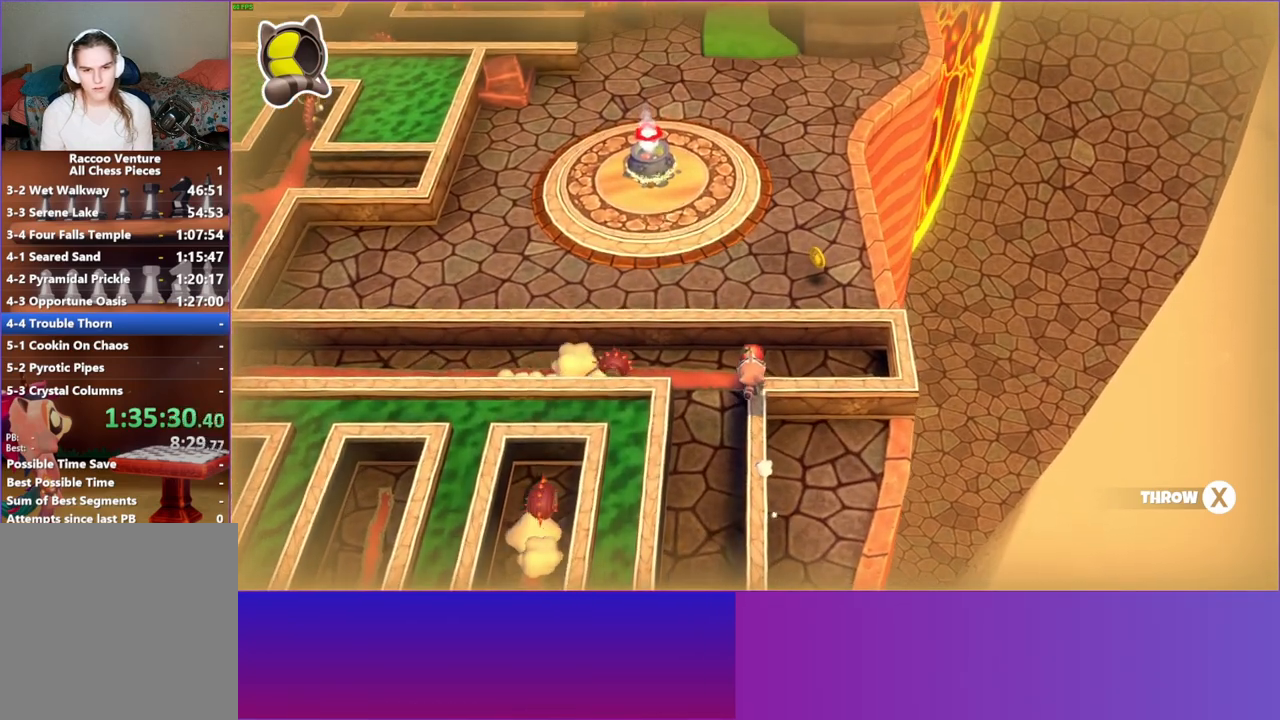
{"buttons": ["DPAD_RIGHT"], "left_stick": "center", "right_stick": "center", "events": [[17, "DPAD_RIGHT", "down"]]}
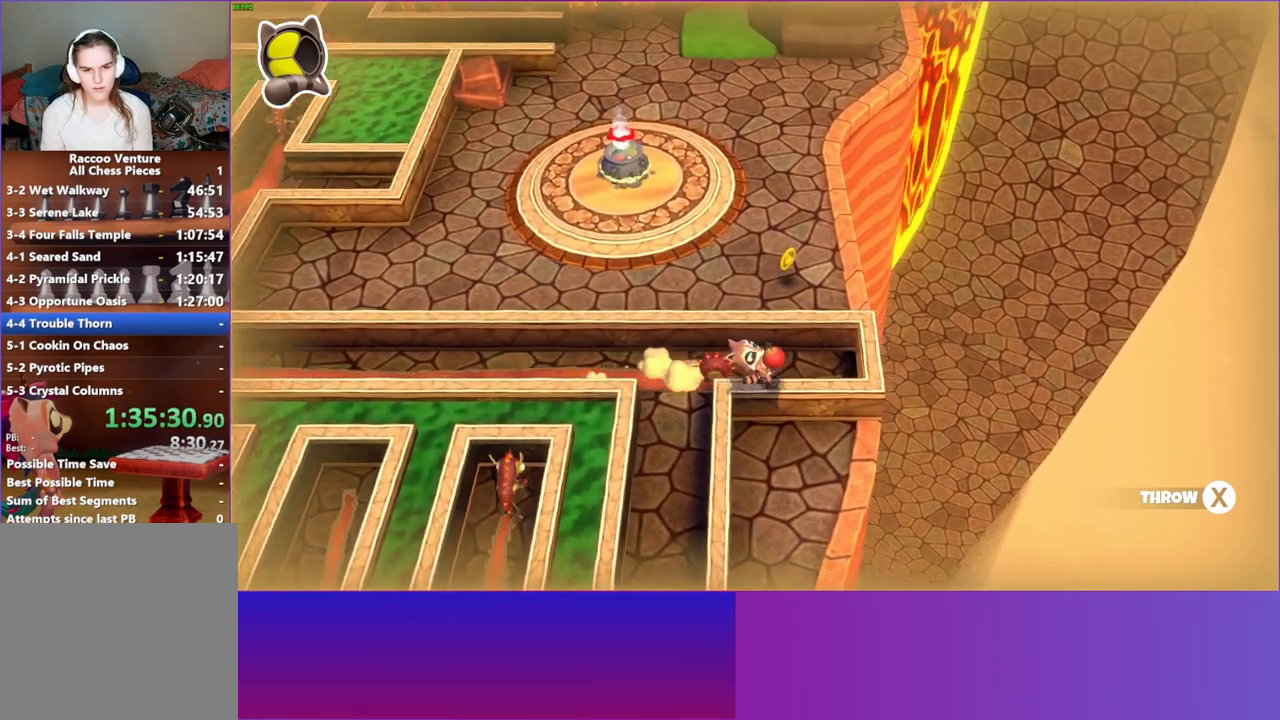
{"buttons": [], "left_stick": "center", "right_stick": "center", "events": [[417, "DPAD_RIGHT", "up"]]}
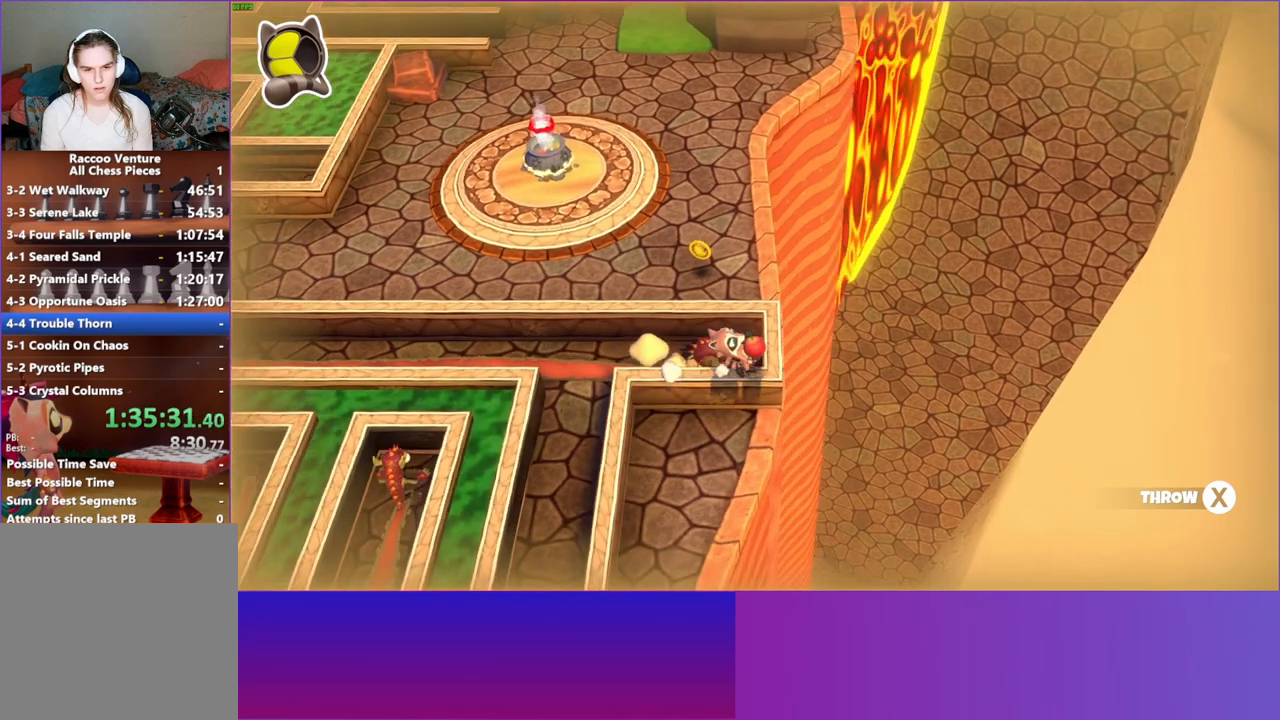
{"buttons": [], "left_stick": "up-right", "right_stick": "center", "events": [[350, "left_stick", "up-right"]]}
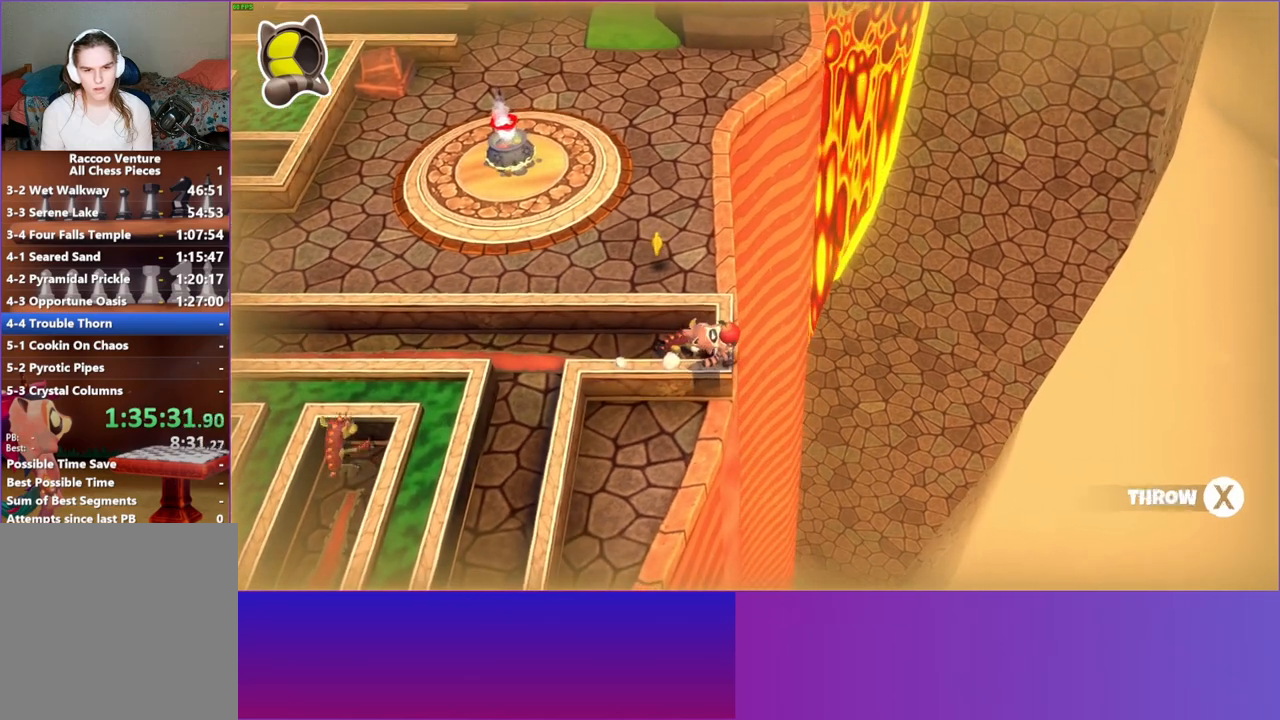
{"buttons": [], "left_stick": "up-left", "right_stick": "center", "events": [[33, "left_stick", "up"], [267, "left_stick", "up-left"]]}
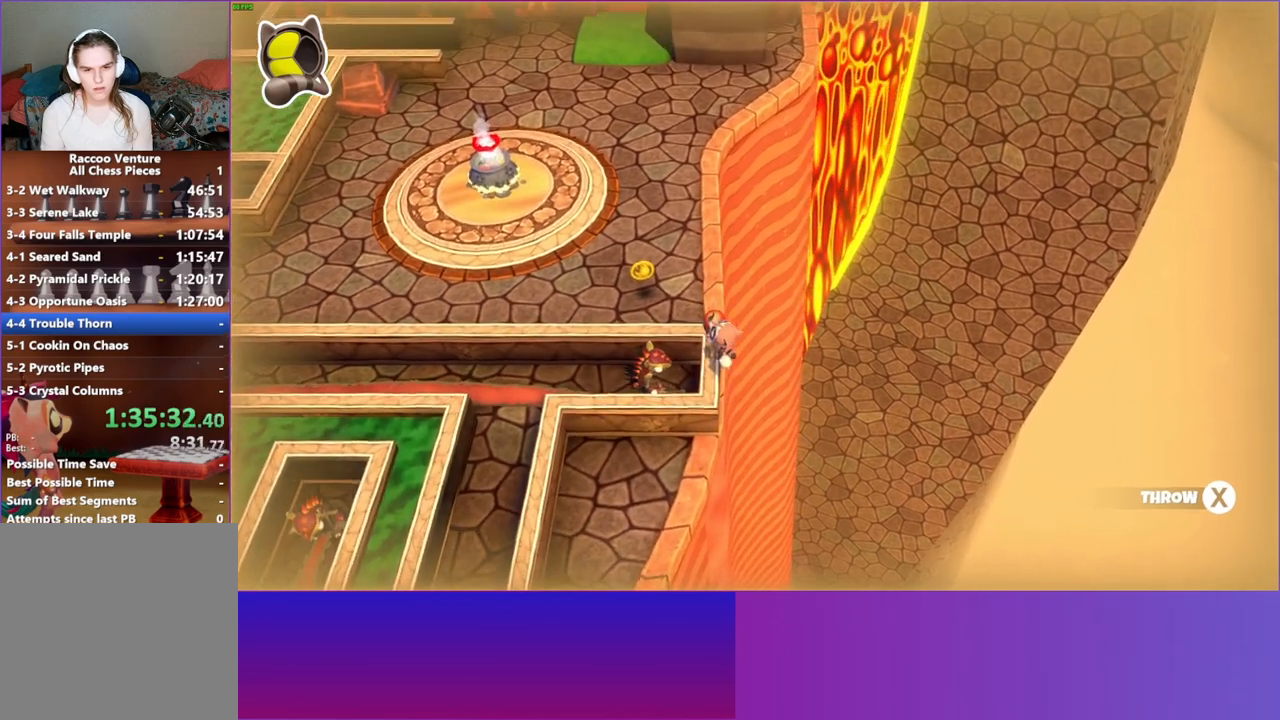
{"buttons": [], "left_stick": "up-left", "right_stick": "center", "events": []}
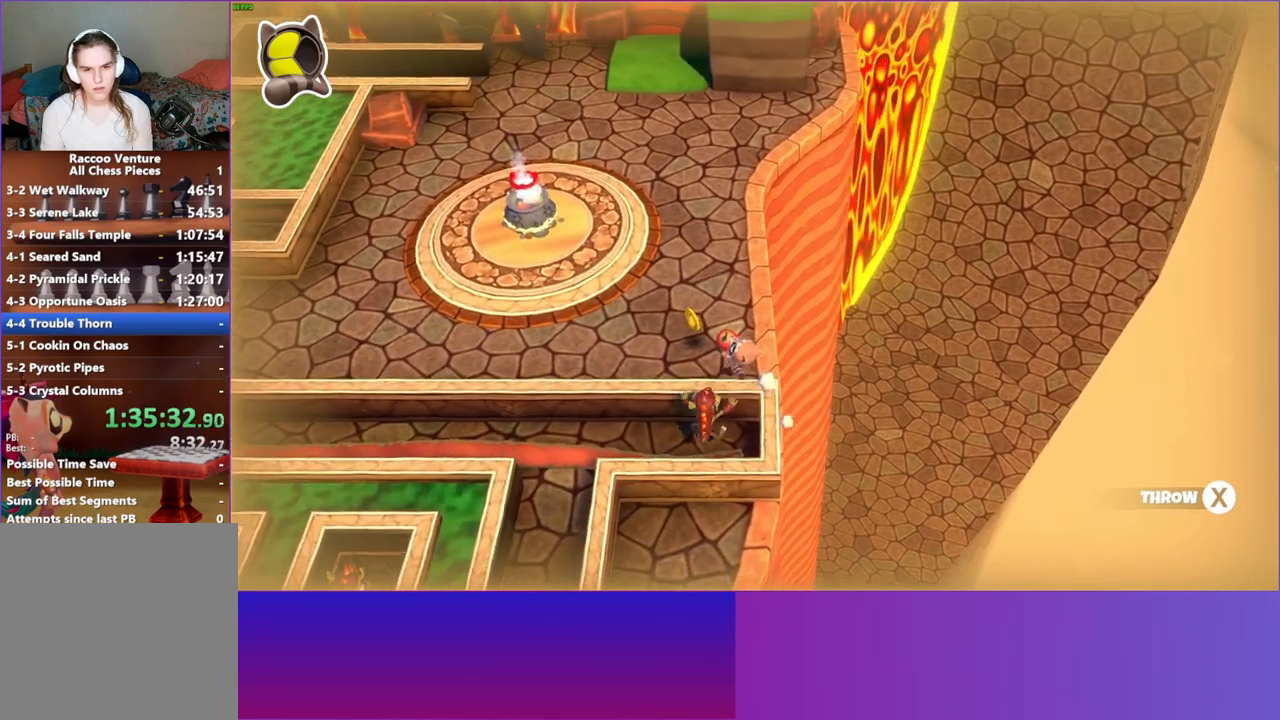
{"buttons": [], "left_stick": "up-left", "right_stick": "center", "events": []}
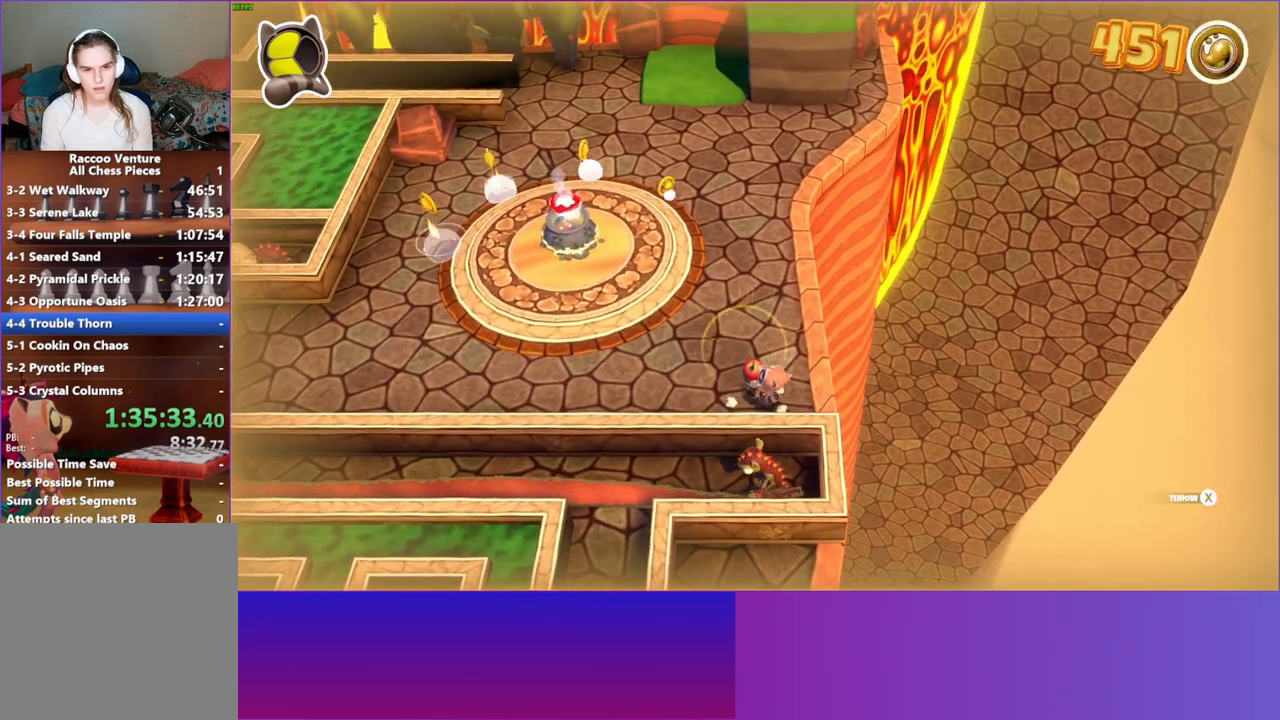
{"buttons": [], "left_stick": "up-left", "right_stick": "center", "events": []}
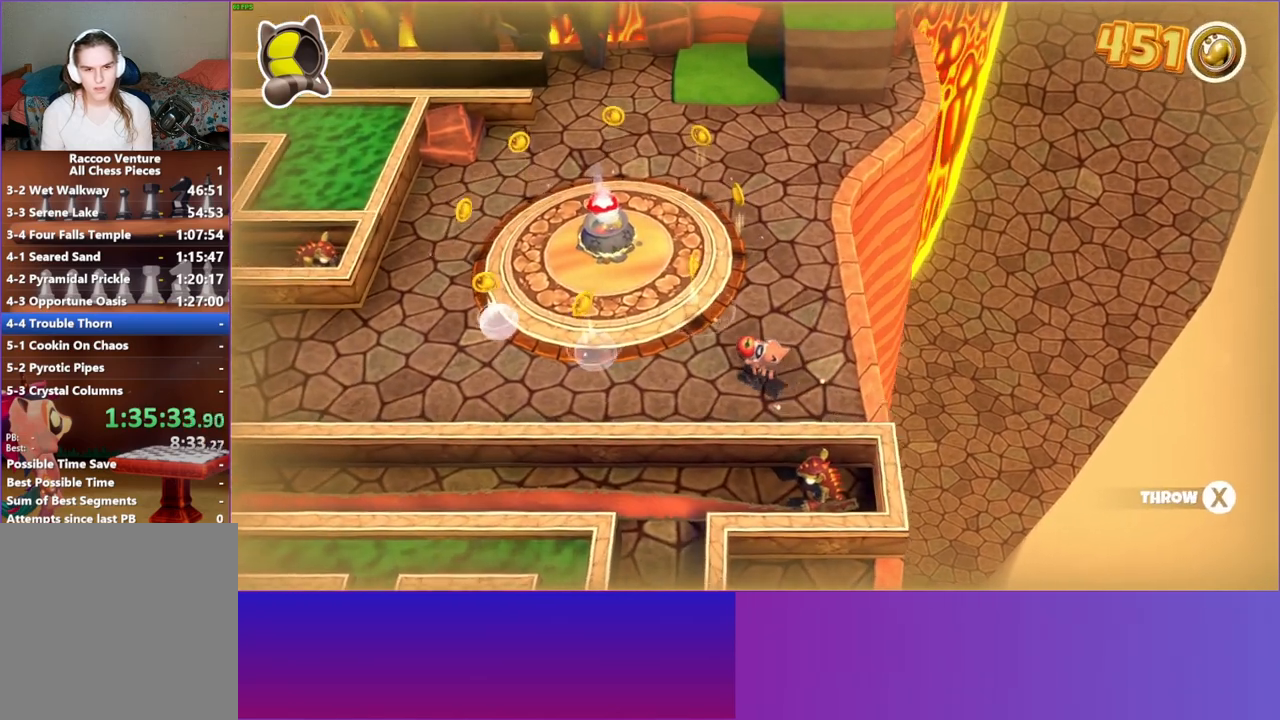
{"buttons": [], "left_stick": "up-left", "right_stick": "center", "events": []}
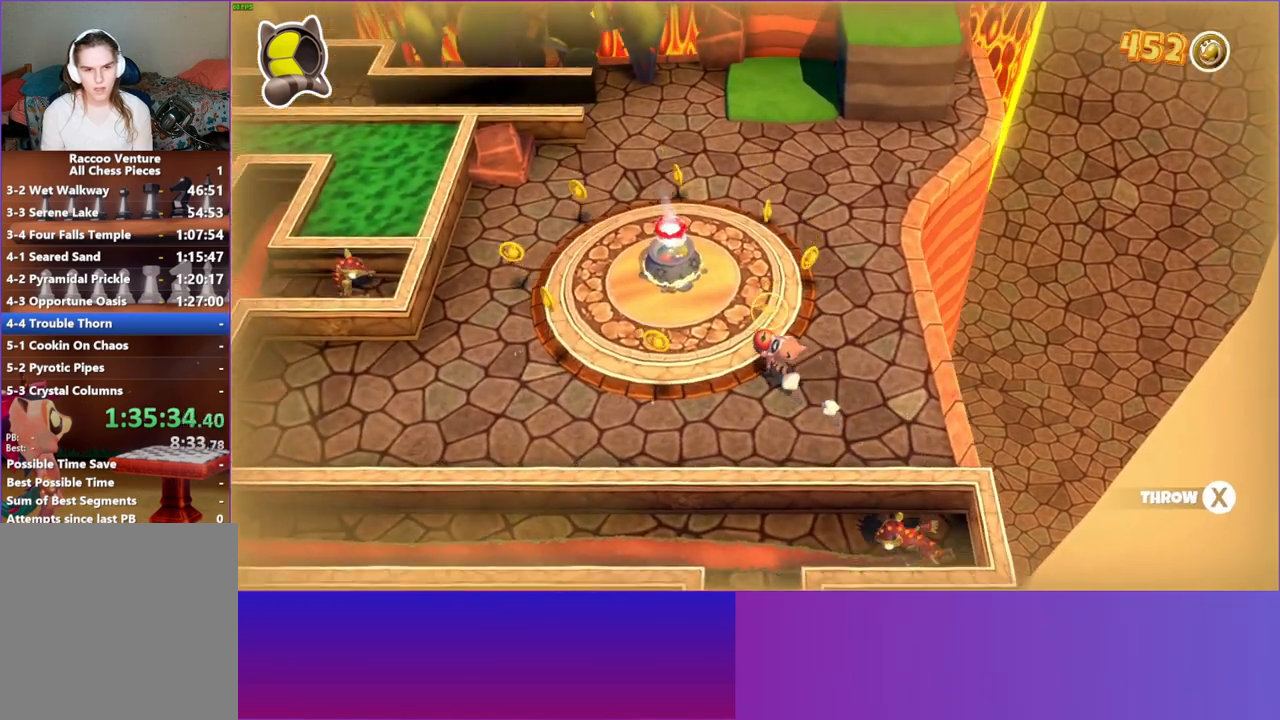
{"buttons": [], "left_stick": "up-left", "right_stick": "center", "events": []}
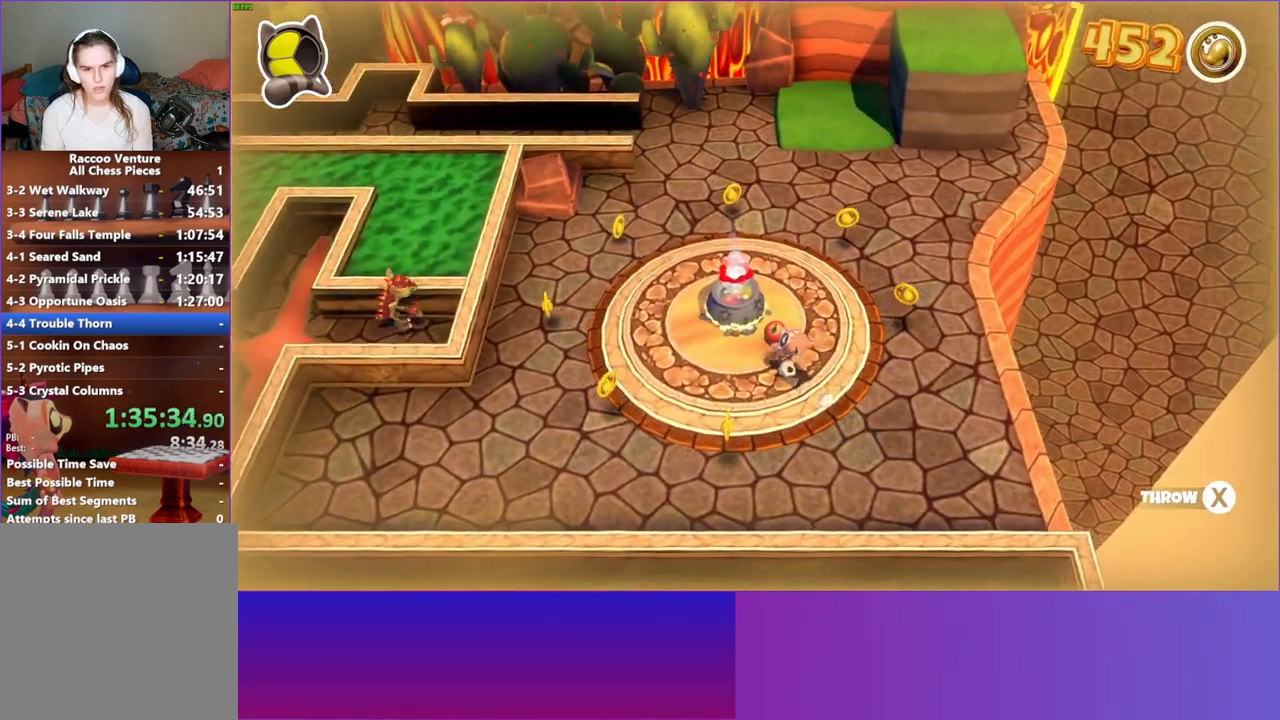
{"buttons": [], "left_stick": "center", "right_stick": "center", "events": [[17, "left_stick", "center"], [217, "X", "down"], [317, "X", "up"]]}